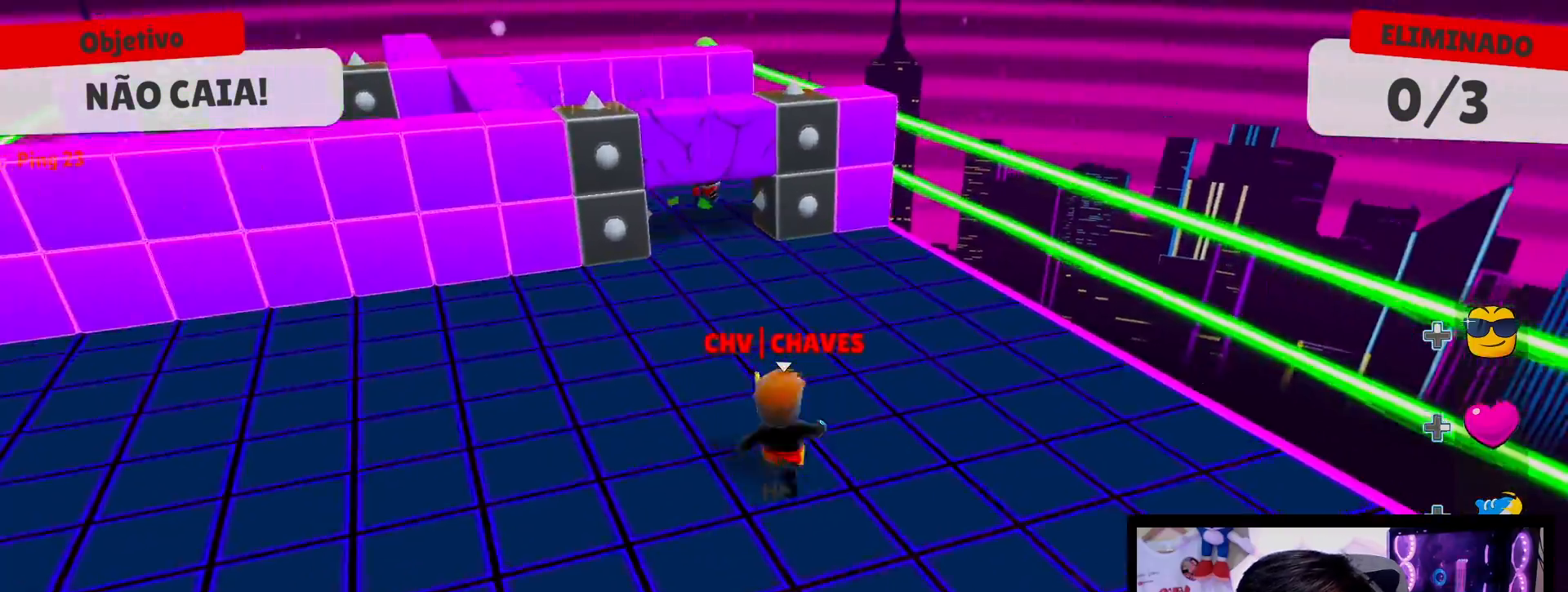
Gameplay with a controller (Xbox layout); each line is a JSON object with the inputs held at the frame after it. "events" lists button and stick changes between this image and that frame as [ms after this image, input, new state], when the widget could be followed in between. Not read: L3 R3.
{"buttons": [], "left_stick": "up", "right_stick": "right", "events": [[150, "left_stick", "center"], [333, "left_stick", "up"], [333, "right_stick", "right"]]}
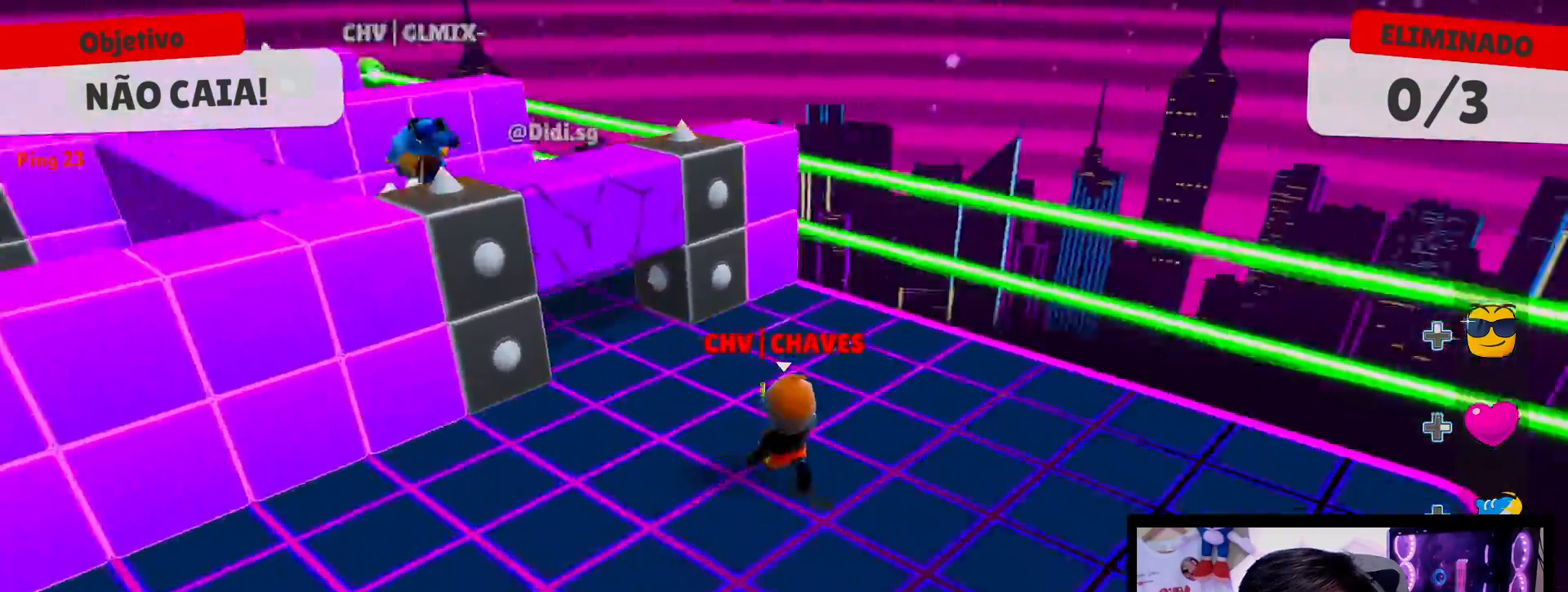
{"buttons": [], "left_stick": "center", "right_stick": "center", "events": [[67, "left_stick", "center"], [500, "right_stick", "center"]]}
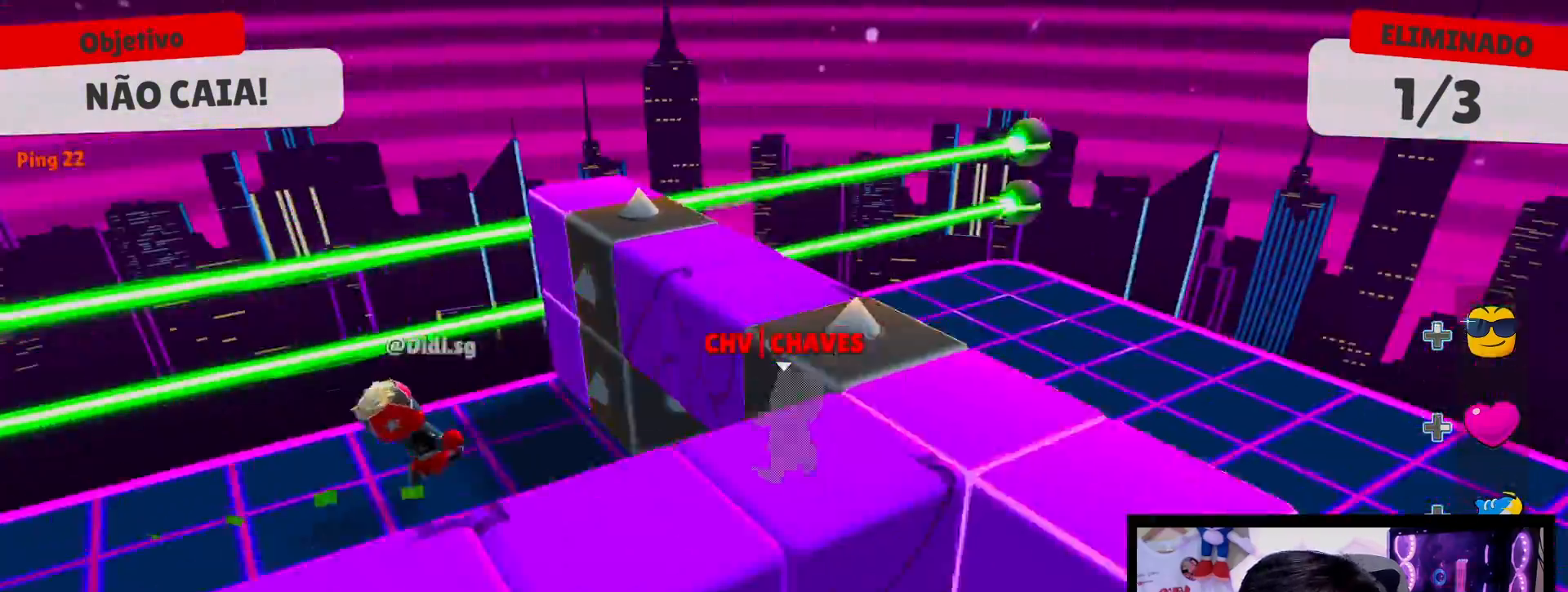
{"buttons": [], "left_stick": "up", "right_stick": "right", "events": [[167, "right_stick", "right"], [350, "left_stick", "up"]]}
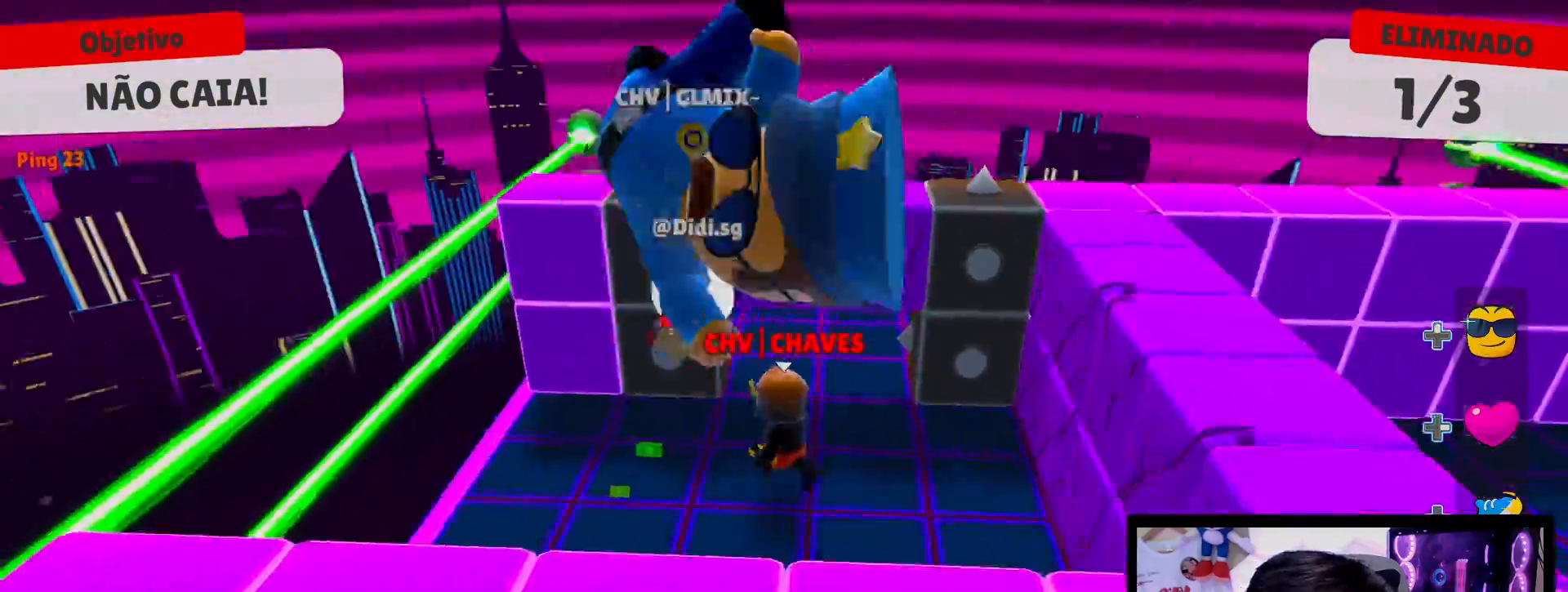
{"buttons": [], "left_stick": "up", "right_stick": "center", "events": [[17, "right_stick", "center"]]}
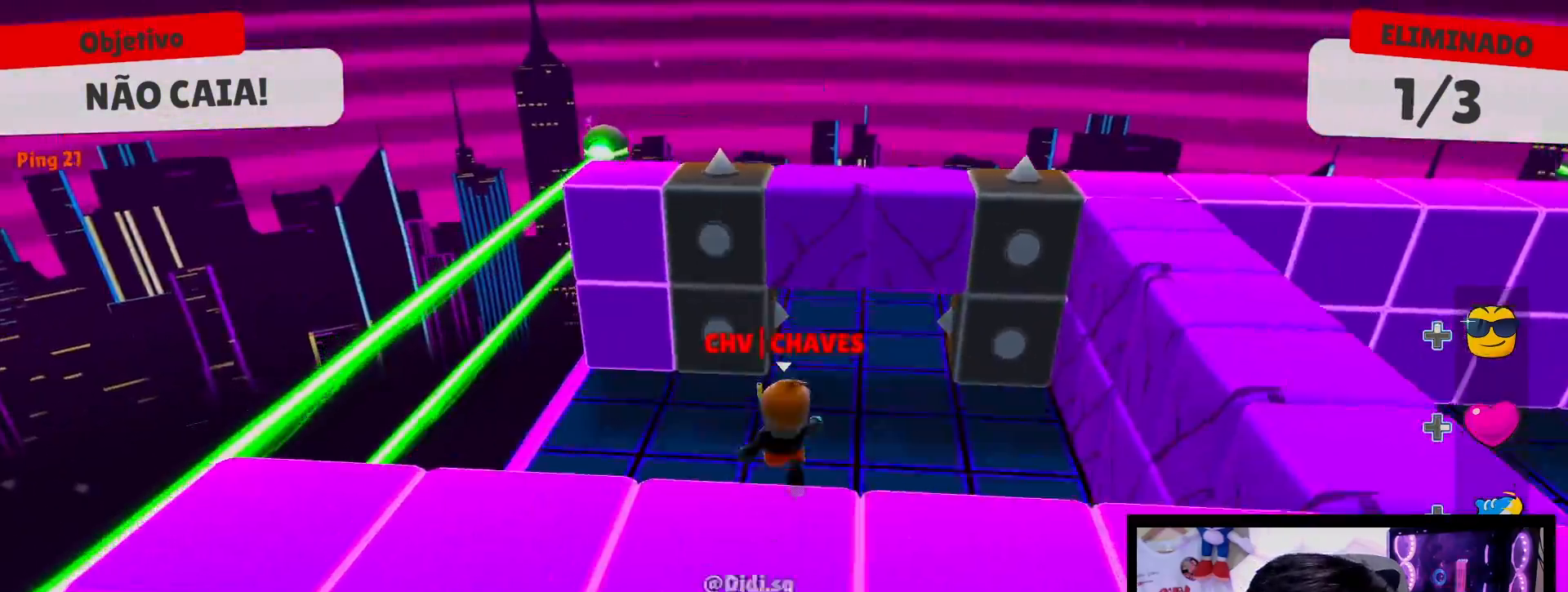
{"buttons": [], "left_stick": "up", "right_stick": "center", "events": []}
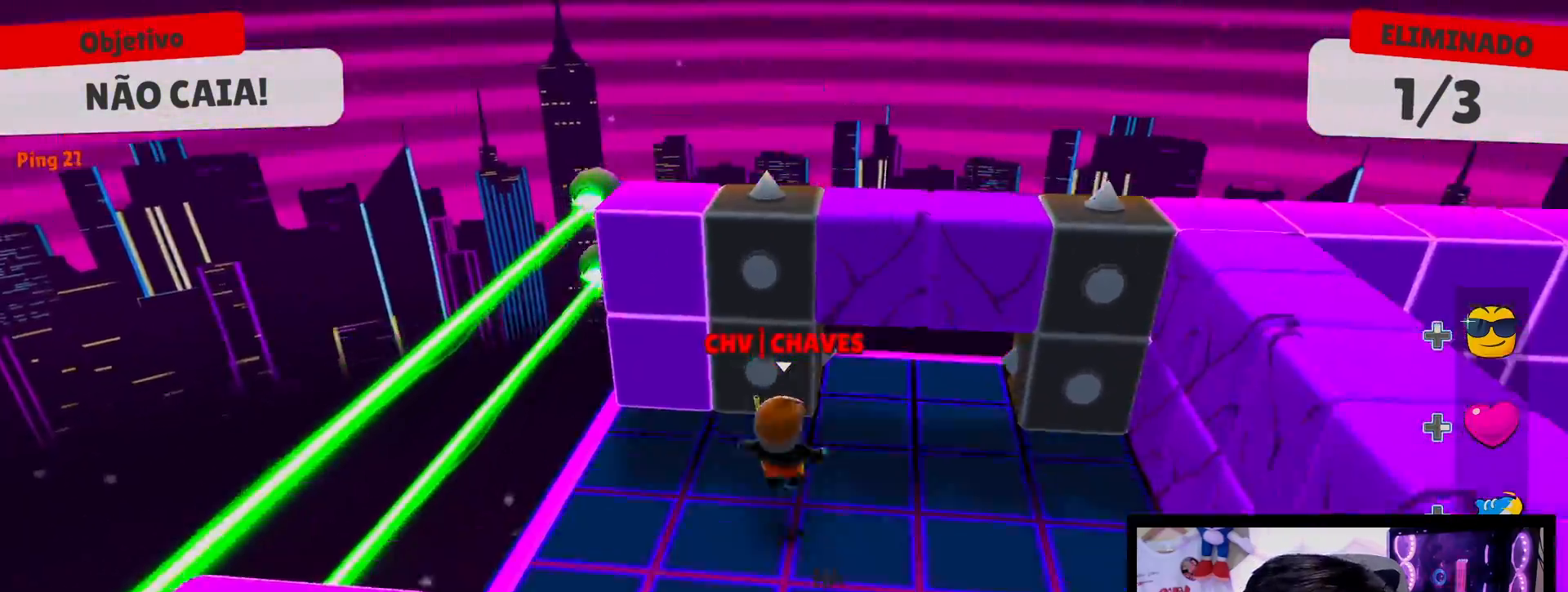
{"buttons": [], "left_stick": "up-right", "right_stick": "right", "events": [[150, "A", "down"], [183, "left_stick", "up-right"], [267, "A", "up"], [500, "right_stick", "right"]]}
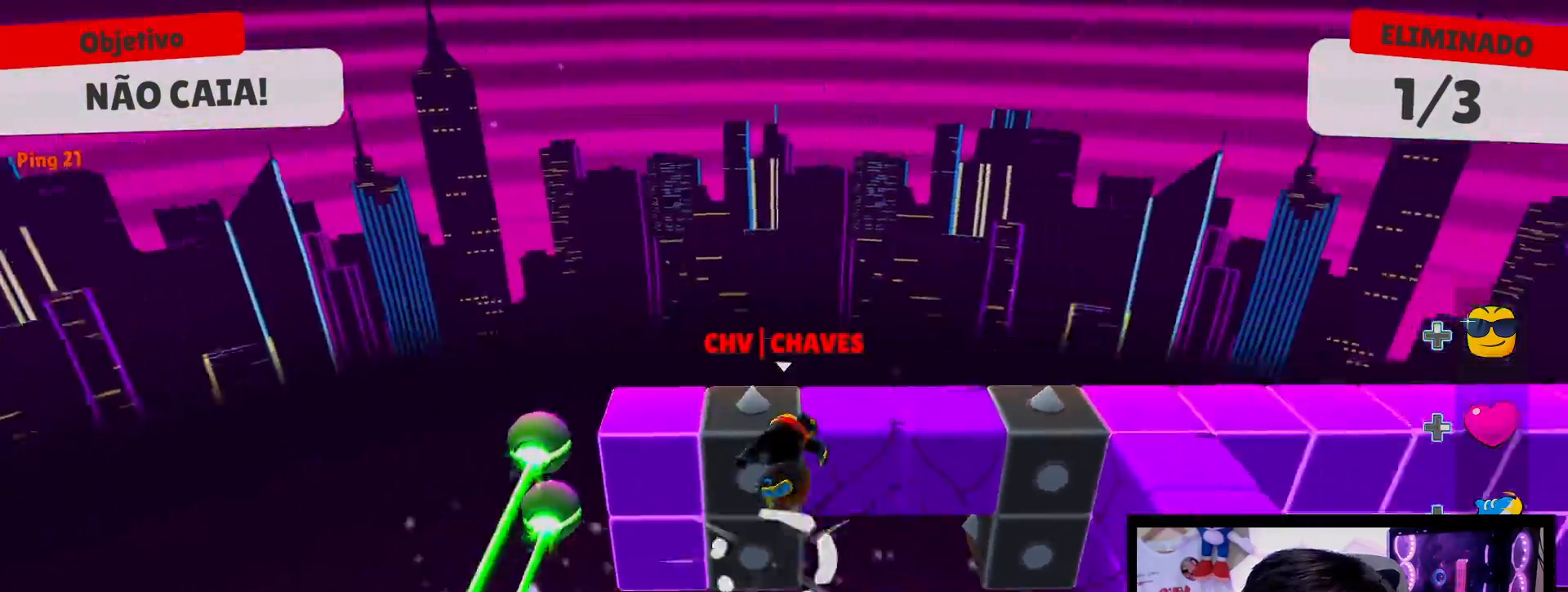
{"buttons": [], "left_stick": "center", "right_stick": "right", "events": [[50, "left_stick", "center"]]}
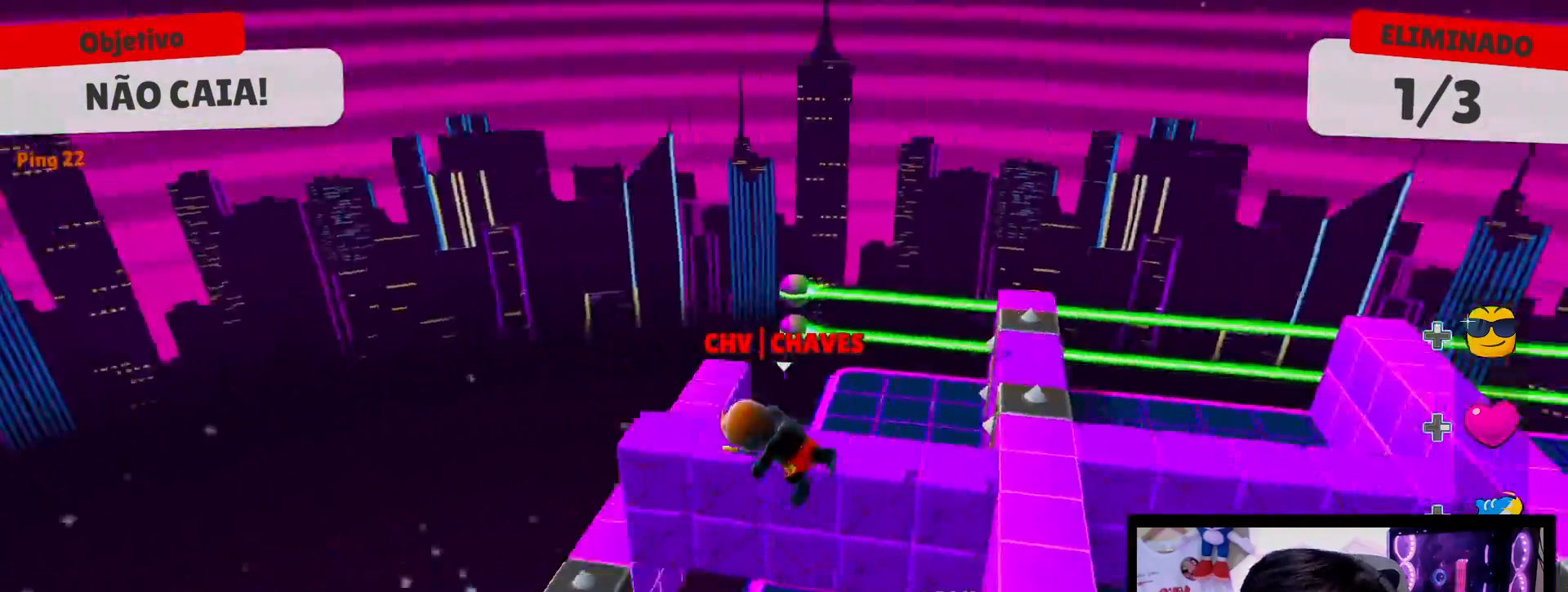
{"buttons": [], "left_stick": "center", "right_stick": "right", "events": []}
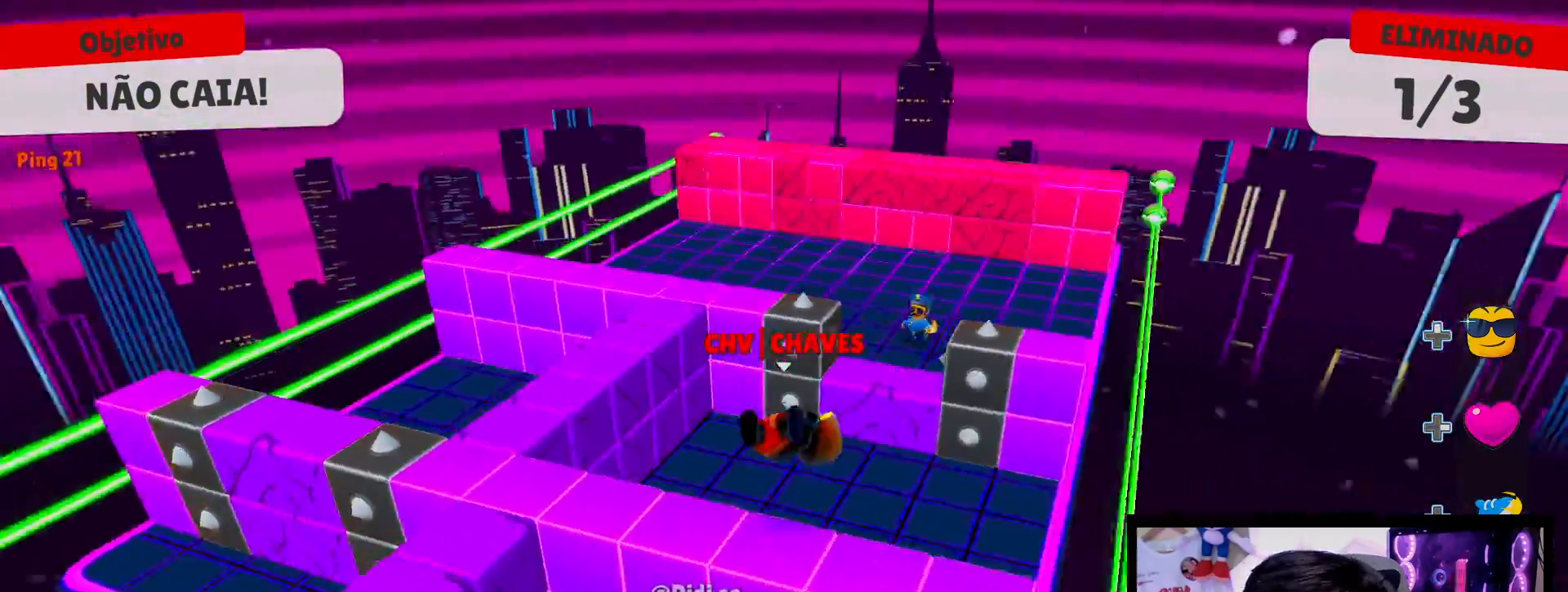
{"buttons": [], "left_stick": "left", "right_stick": "center", "events": [[83, "left_stick", "up-left"], [117, "right_stick", "center"], [183, "left_stick", "left"]]}
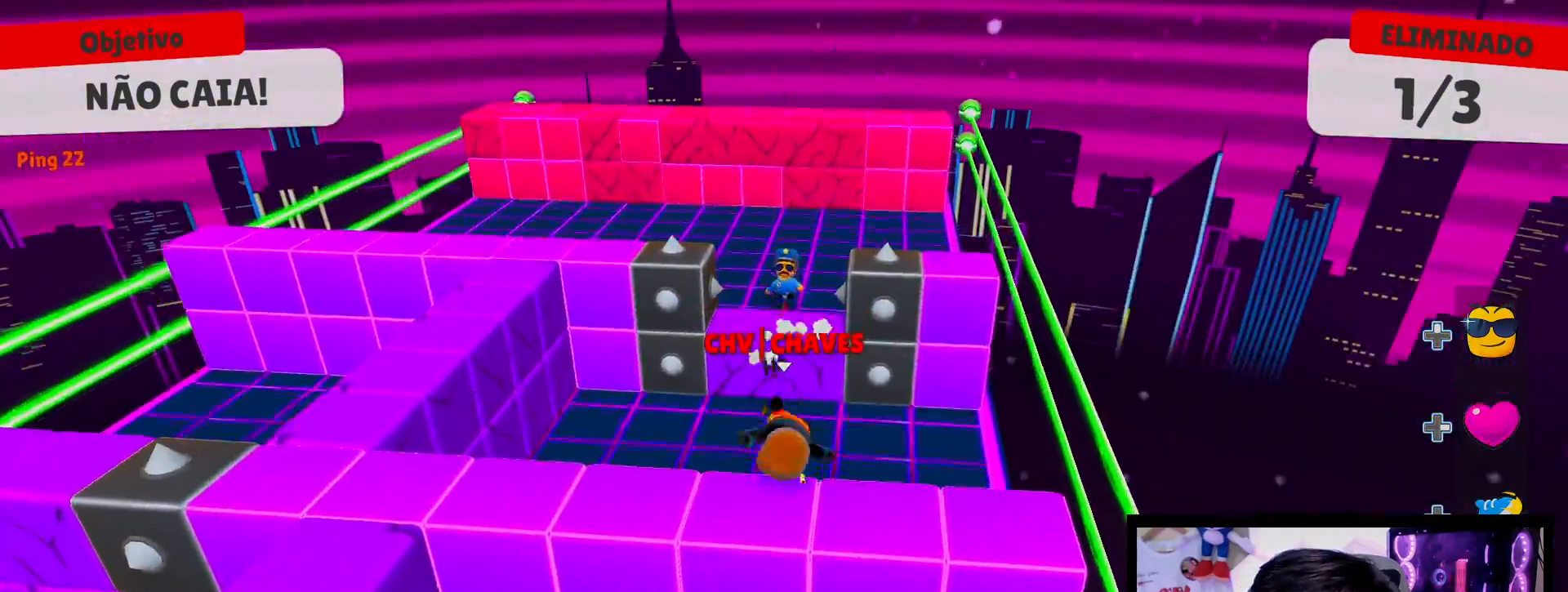
{"buttons": [], "left_stick": "up", "right_stick": "center", "events": [[33, "left_stick", "up"], [250, "A", "down"], [383, "A", "up"]]}
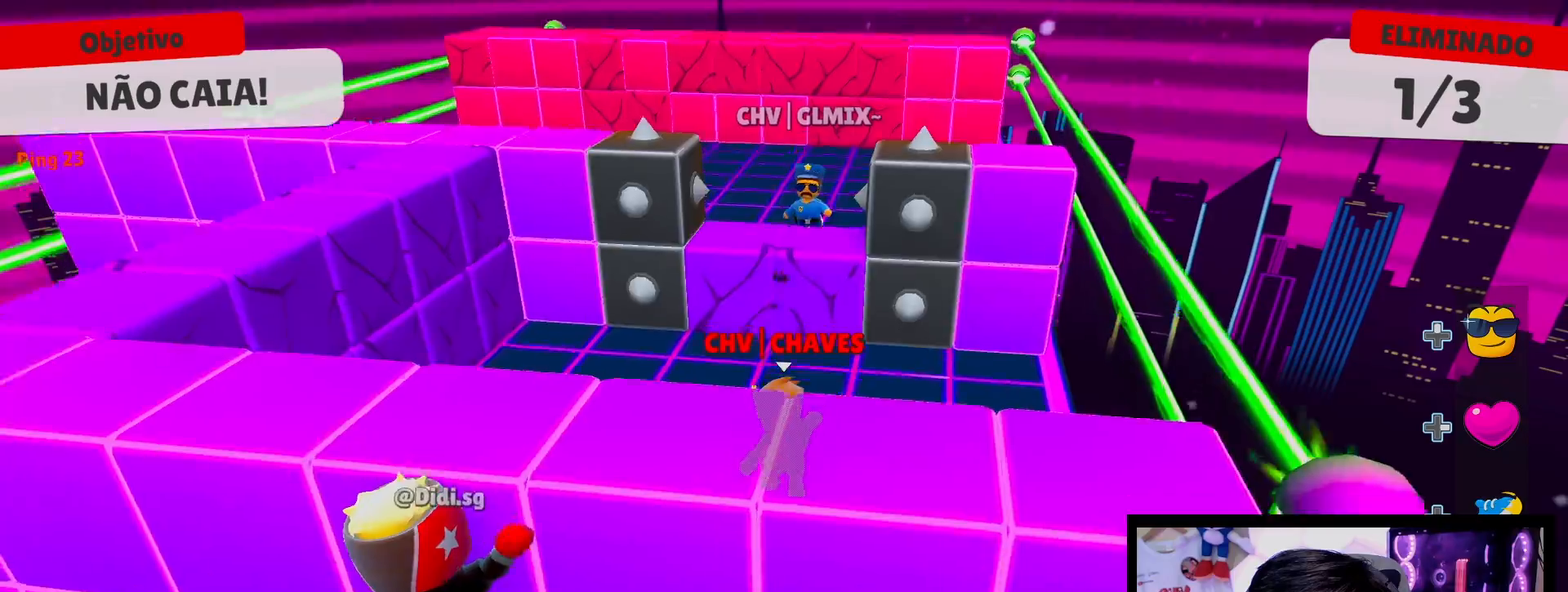
{"buttons": [], "left_stick": "up", "right_stick": "center", "events": [[100, "A", "down"], [200, "A", "up"], [300, "A", "down"], [367, "A", "up"]]}
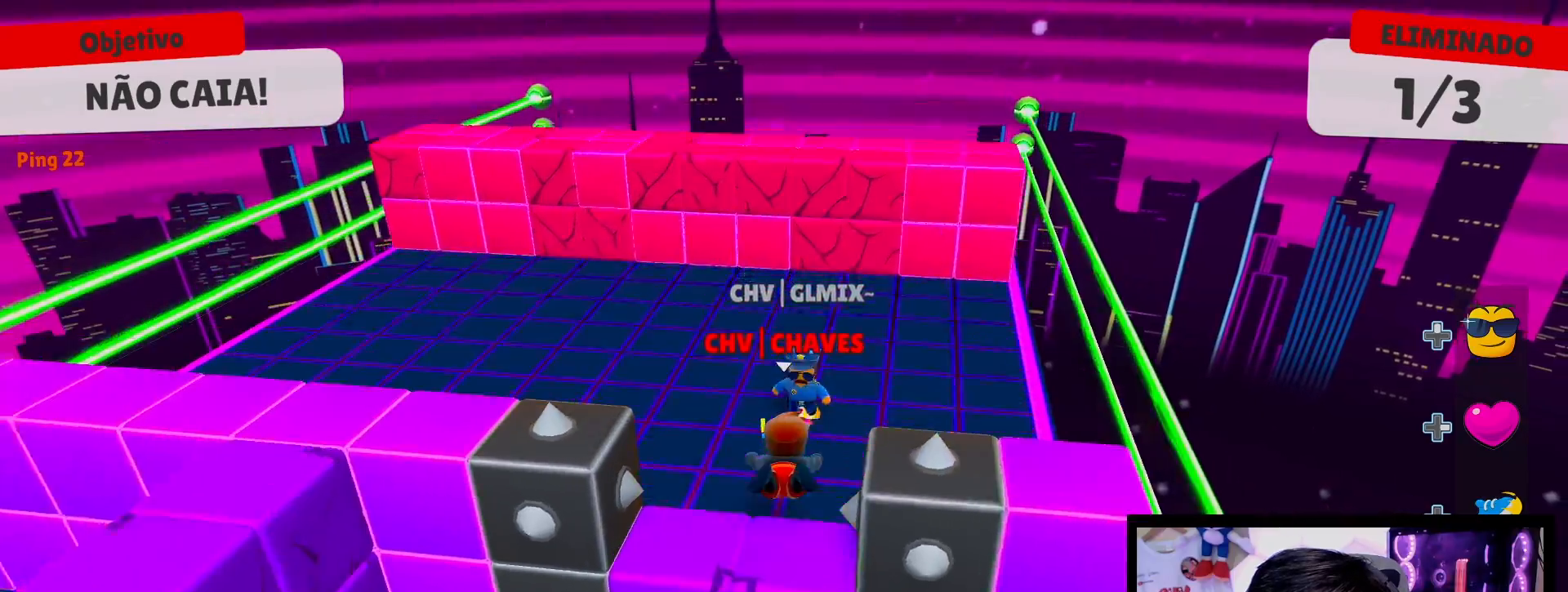
{"buttons": [], "left_stick": "down-right", "right_stick": "center", "events": [[117, "left_stick", "center"], [167, "left_stick", "down"], [483, "left_stick", "down-right"]]}
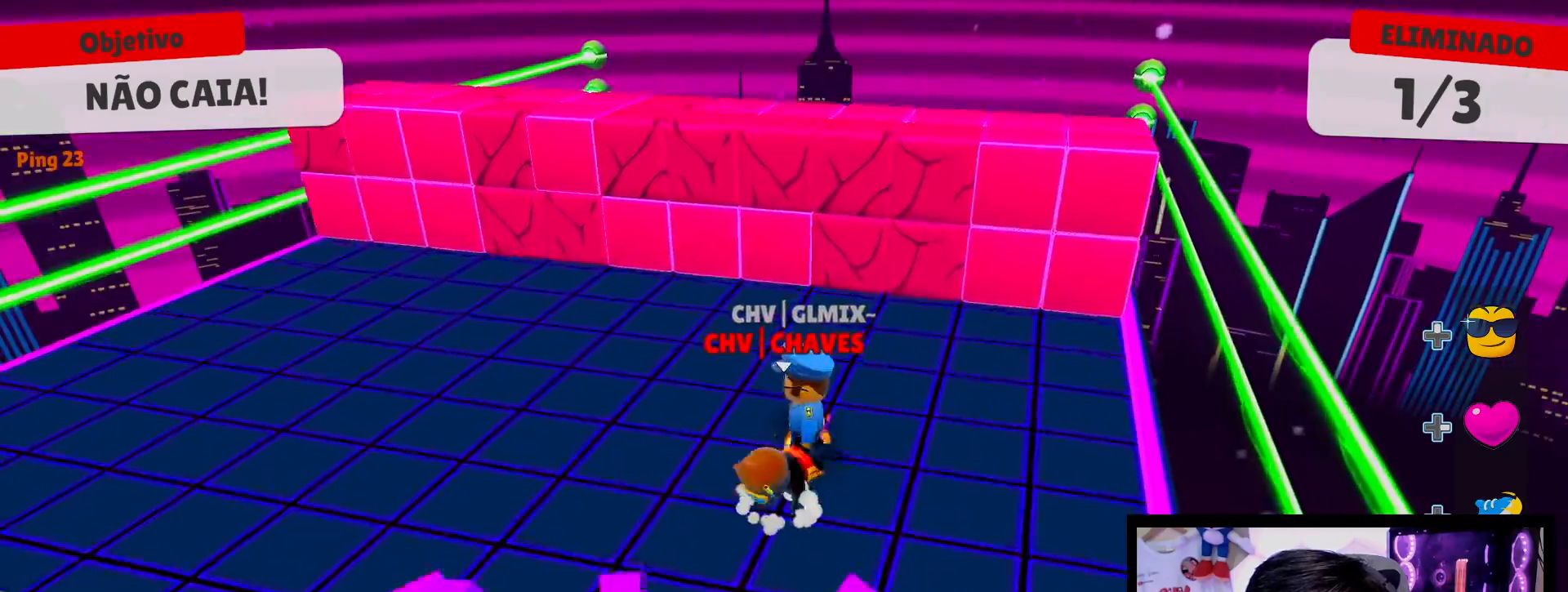
{"buttons": ["A"], "left_stick": "up-left", "right_stick": "center", "events": [[17, "left_stick", "right"], [67, "left_stick", "up-right"], [167, "left_stick", "up"], [267, "left_stick", "up-left"], [417, "A", "down"]]}
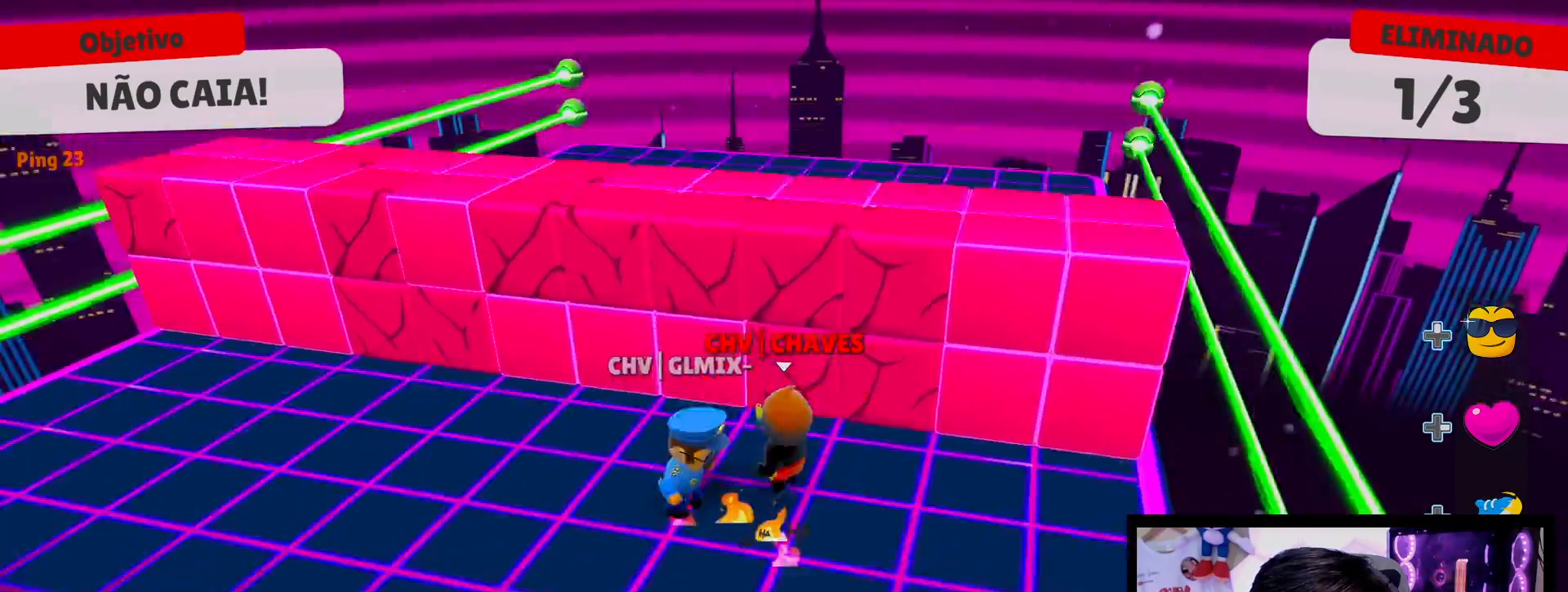
{"buttons": [], "left_stick": "left", "right_stick": "right", "events": [[50, "A", "up"], [167, "A", "down"], [283, "A", "up"], [333, "left_stick", "left"], [467, "right_stick", "right"]]}
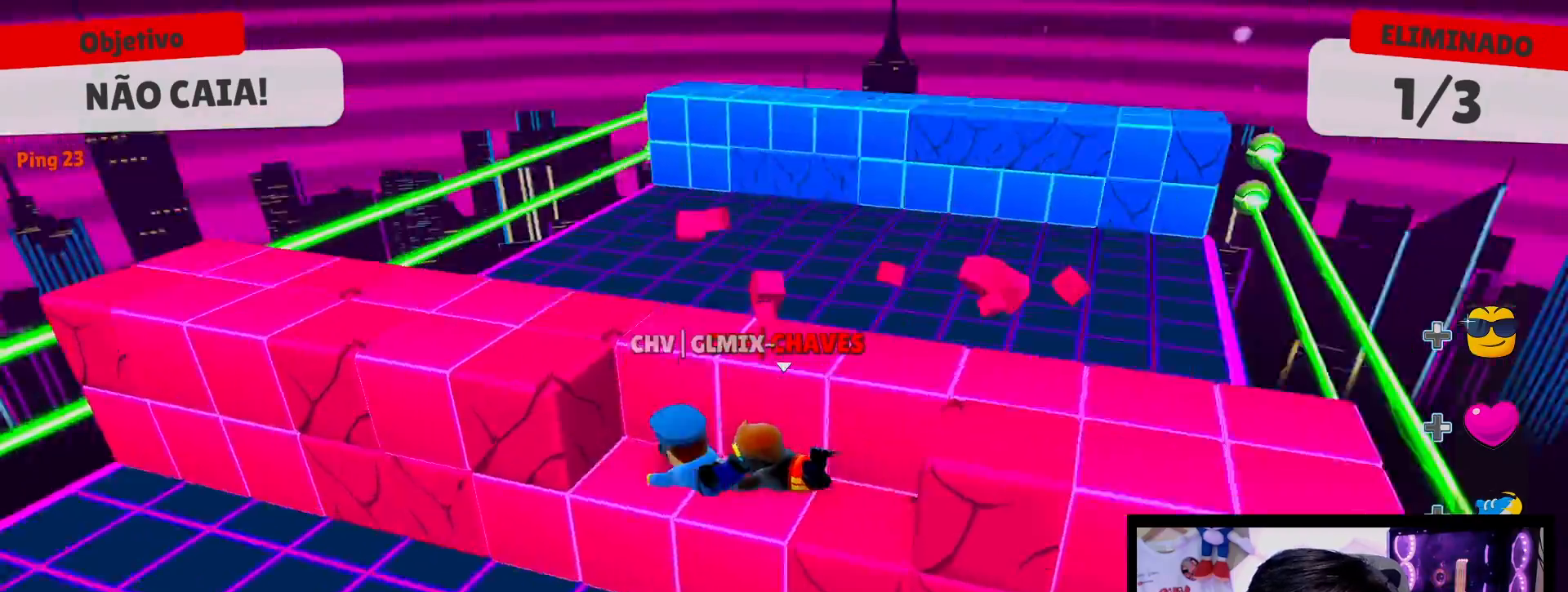
{"buttons": [], "left_stick": "up", "right_stick": "center", "events": [[167, "right_stick", "center"], [183, "left_stick", "down"], [250, "A", "down"], [250, "left_stick", "right"], [300, "left_stick", "up-right"], [400, "A", "up"], [433, "left_stick", "up"]]}
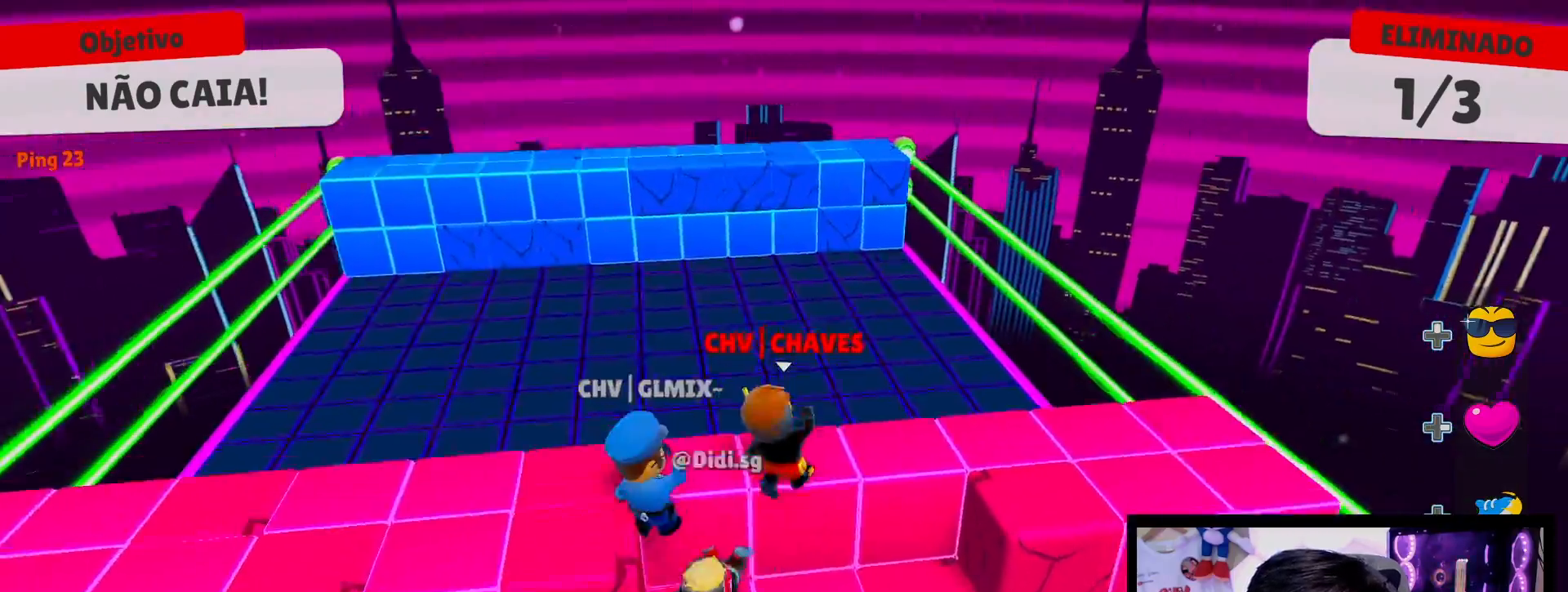
{"buttons": [], "left_stick": "up", "right_stick": "center", "events": [[33, "left_stick", "up-left"], [317, "left_stick", "up"]]}
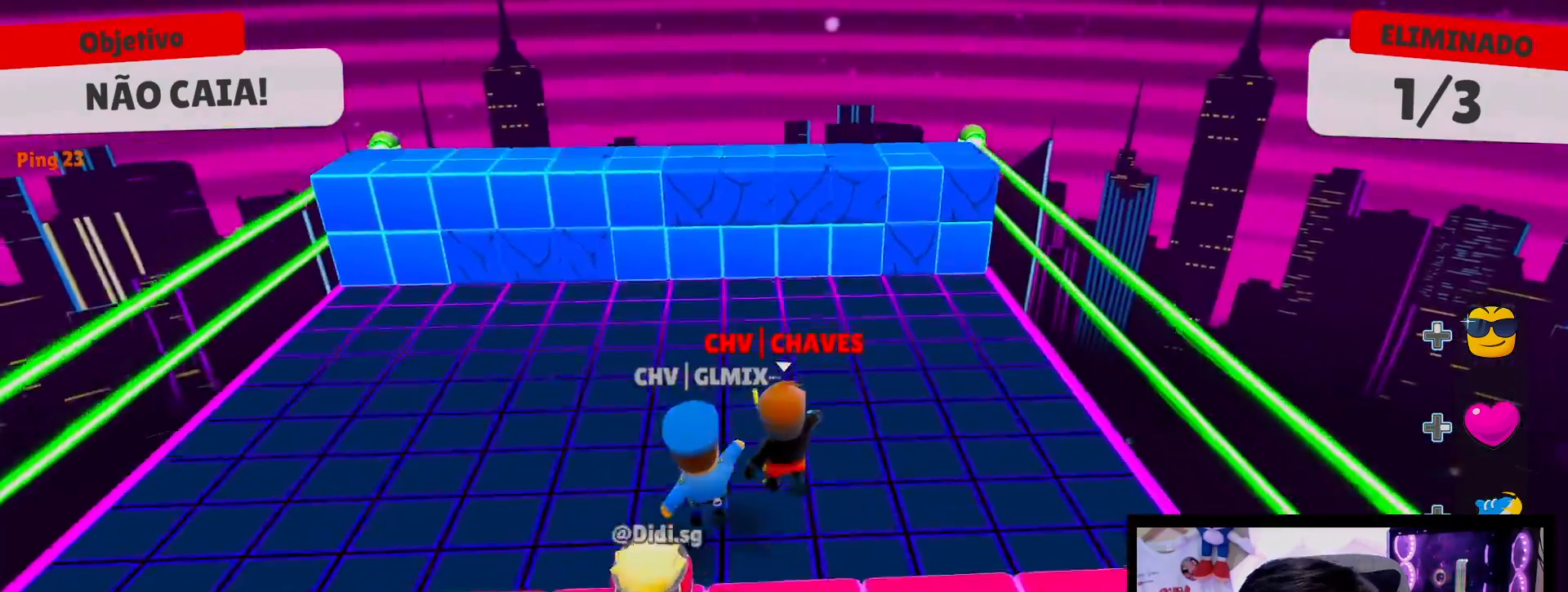
{"buttons": ["A"], "left_stick": "up", "right_stick": "center", "events": [[500, "A", "down"]]}
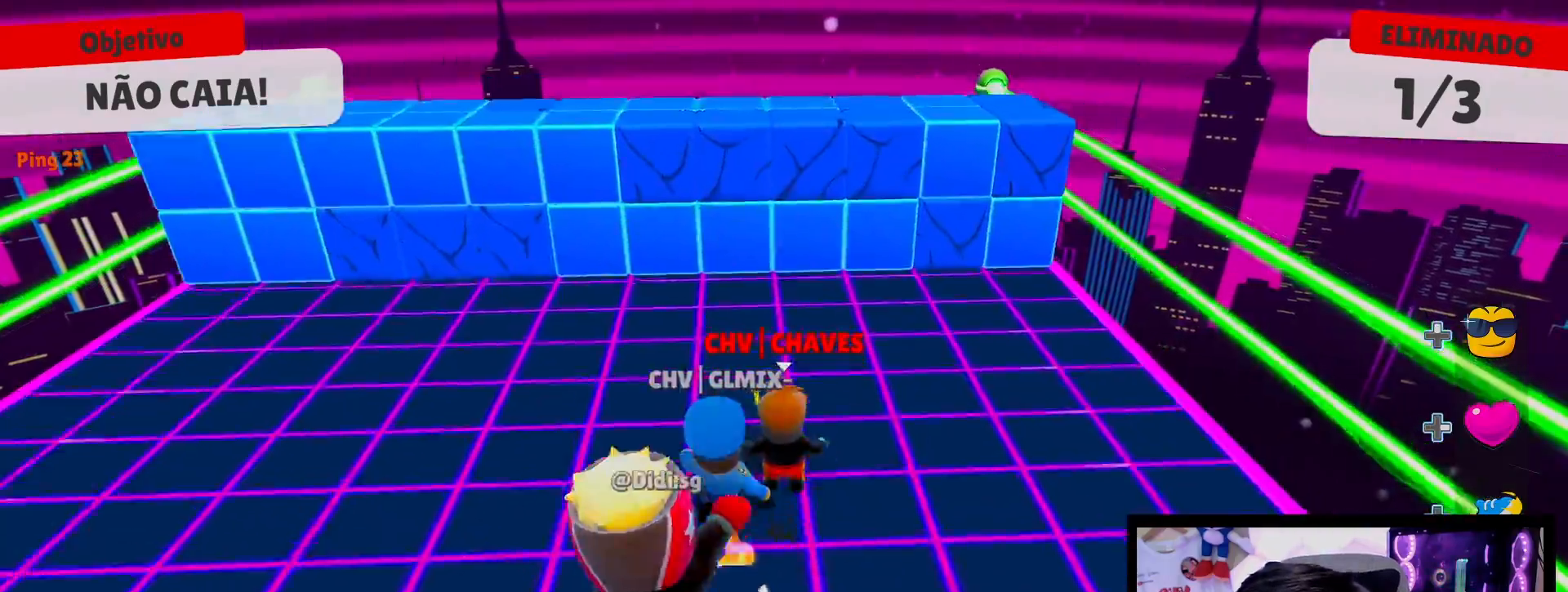
{"buttons": [], "left_stick": "left", "right_stick": "center", "events": [[133, "A", "up"], [317, "A", "down"], [433, "A", "up"], [483, "left_stick", "left"]]}
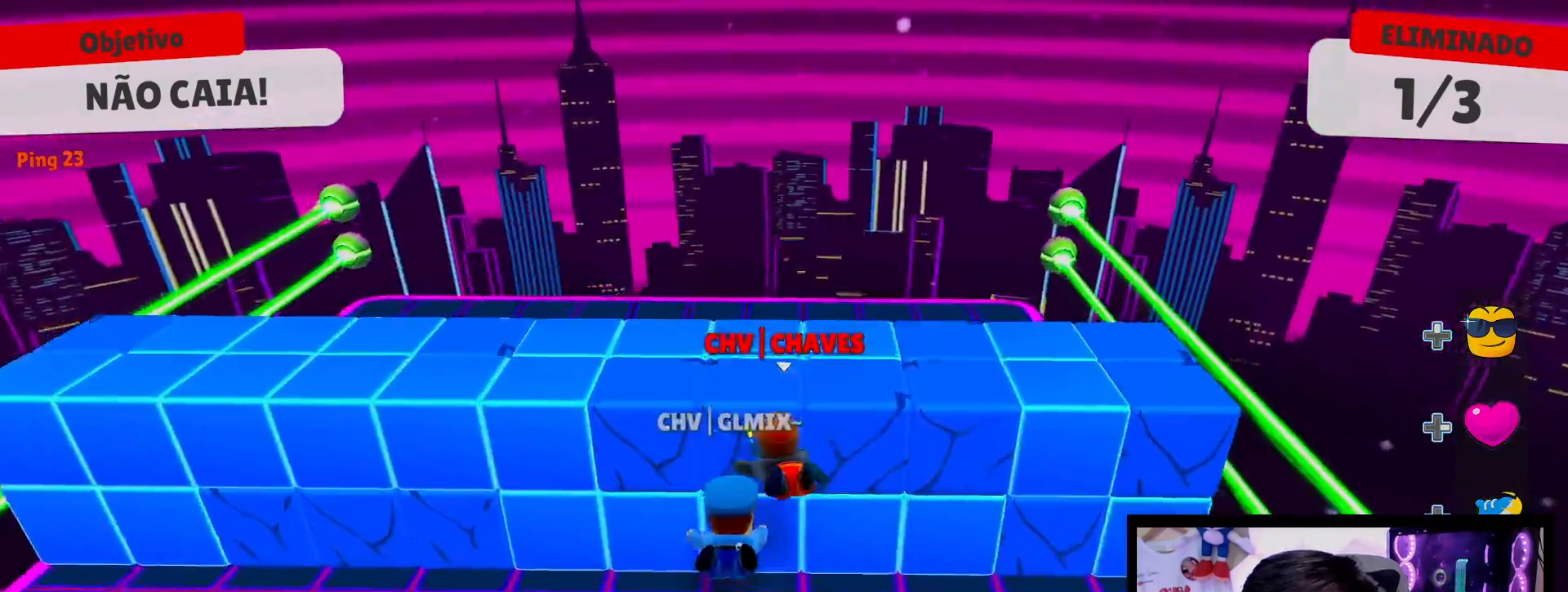
{"buttons": [], "left_stick": "up", "right_stick": "center", "events": [[117, "left_stick", "down"], [350, "left_stick", "right"], [467, "left_stick", "up"]]}
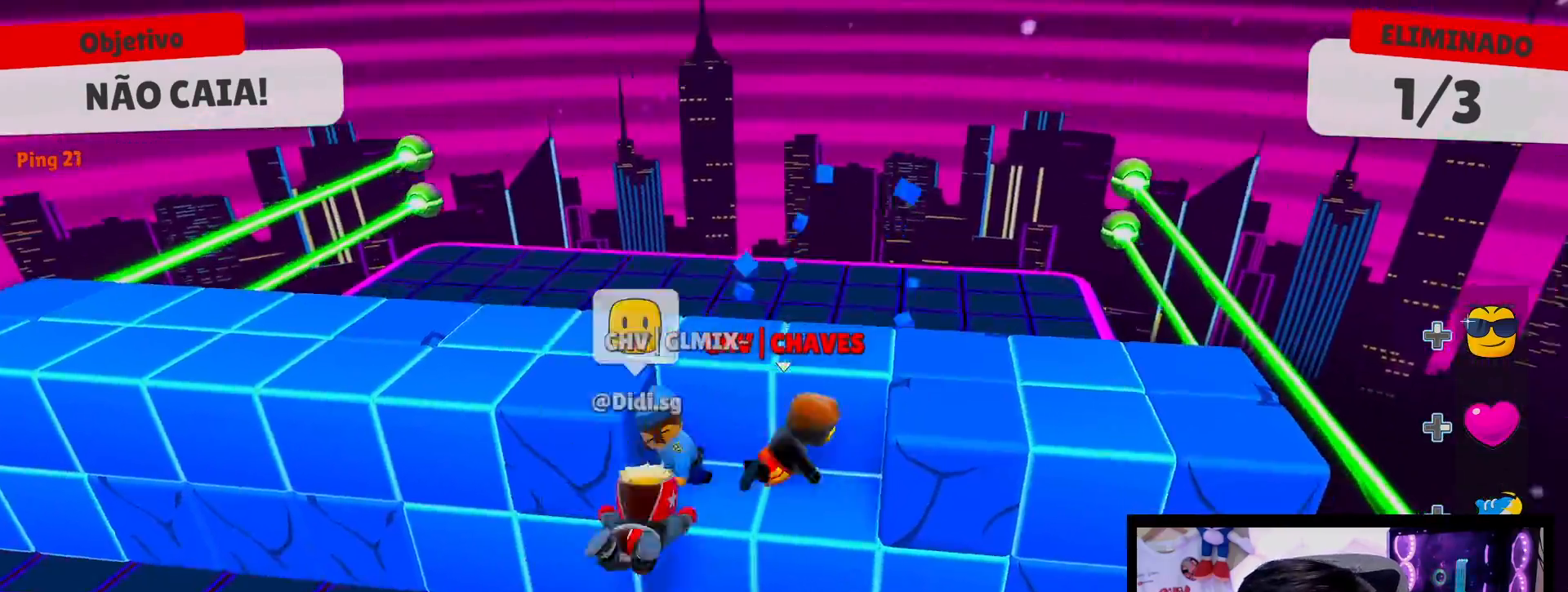
{"buttons": [], "left_stick": "right", "right_stick": "right", "events": [[33, "A", "down"], [83, "left_stick", "left"], [167, "A", "up"], [167, "left_stick", "down-left"], [350, "right_stick", "right"], [400, "left_stick", "down-right"], [450, "left_stick", "right"]]}
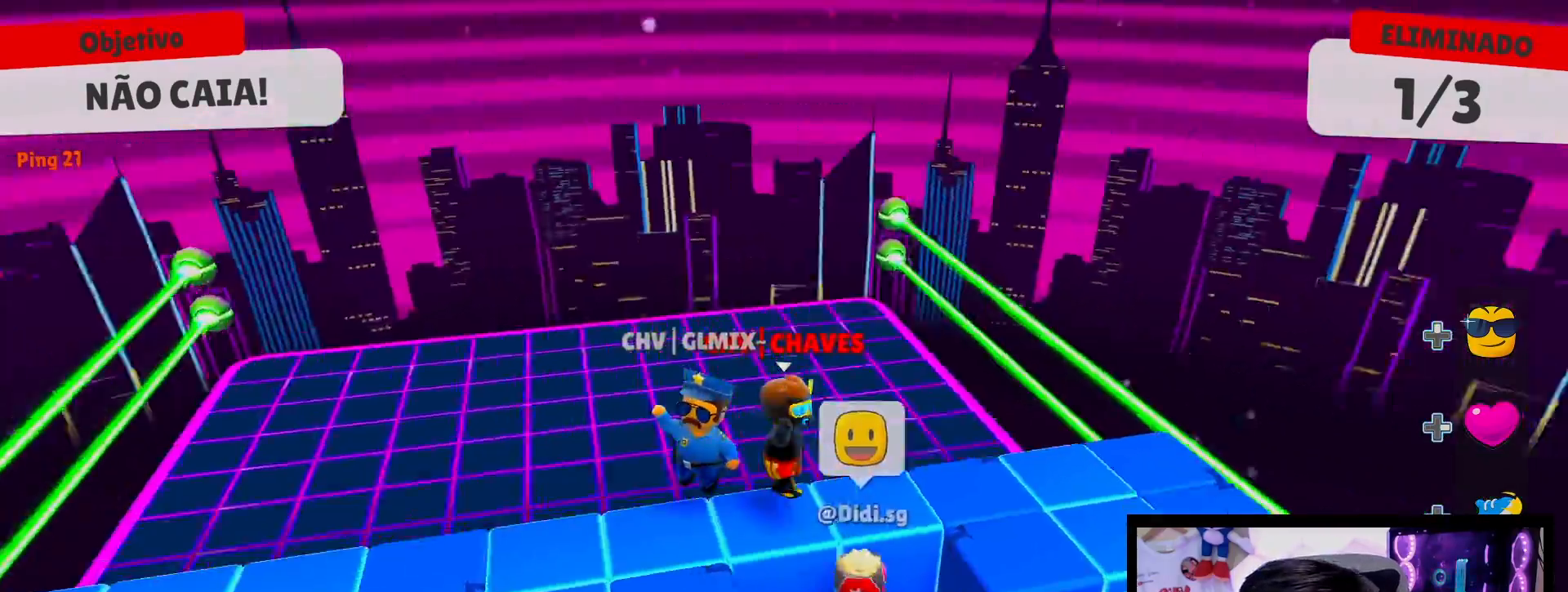
{"buttons": [], "left_stick": "center", "right_stick": "center", "events": [[33, "right_stick", "center"], [67, "left_stick", "up-right"], [233, "left_stick", "up-left"], [300, "right_stick", "left"], [433, "left_stick", "center"], [467, "right_stick", "center"]]}
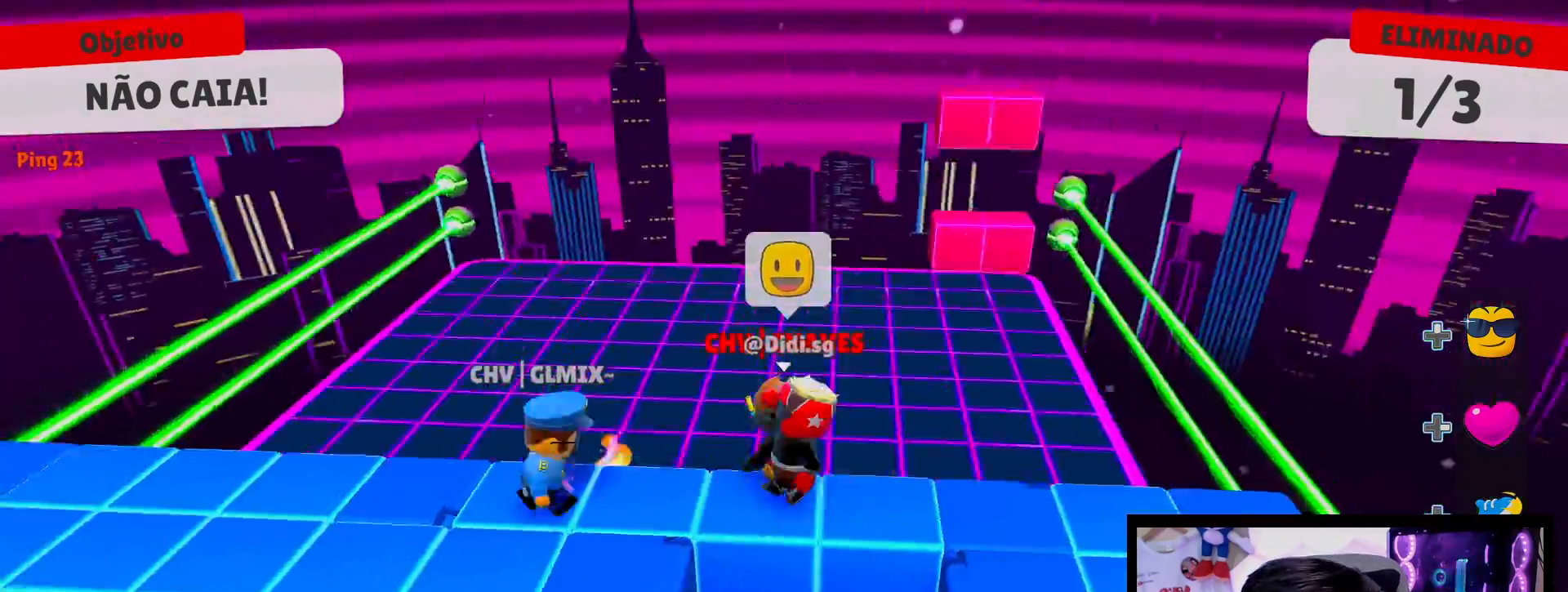
{"buttons": [], "left_stick": "up", "right_stick": "center", "events": [[50, "right_stick", "right"], [133, "left_stick", "right"], [183, "left_stick", "up-right"], [233, "right_stick", "center"], [417, "left_stick", "up"]]}
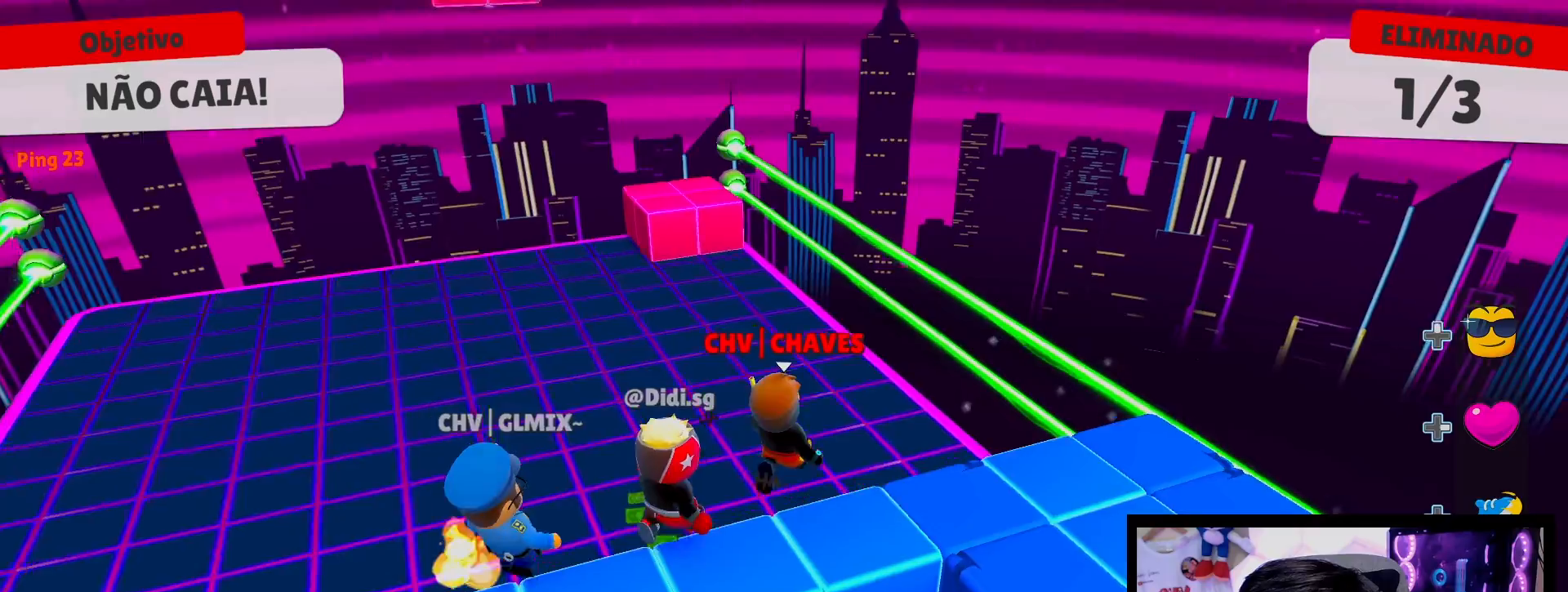
{"buttons": [], "left_stick": "up", "right_stick": "down", "events": [[100, "right_stick", "up"], [250, "right_stick", "center"], [433, "right_stick", "down"]]}
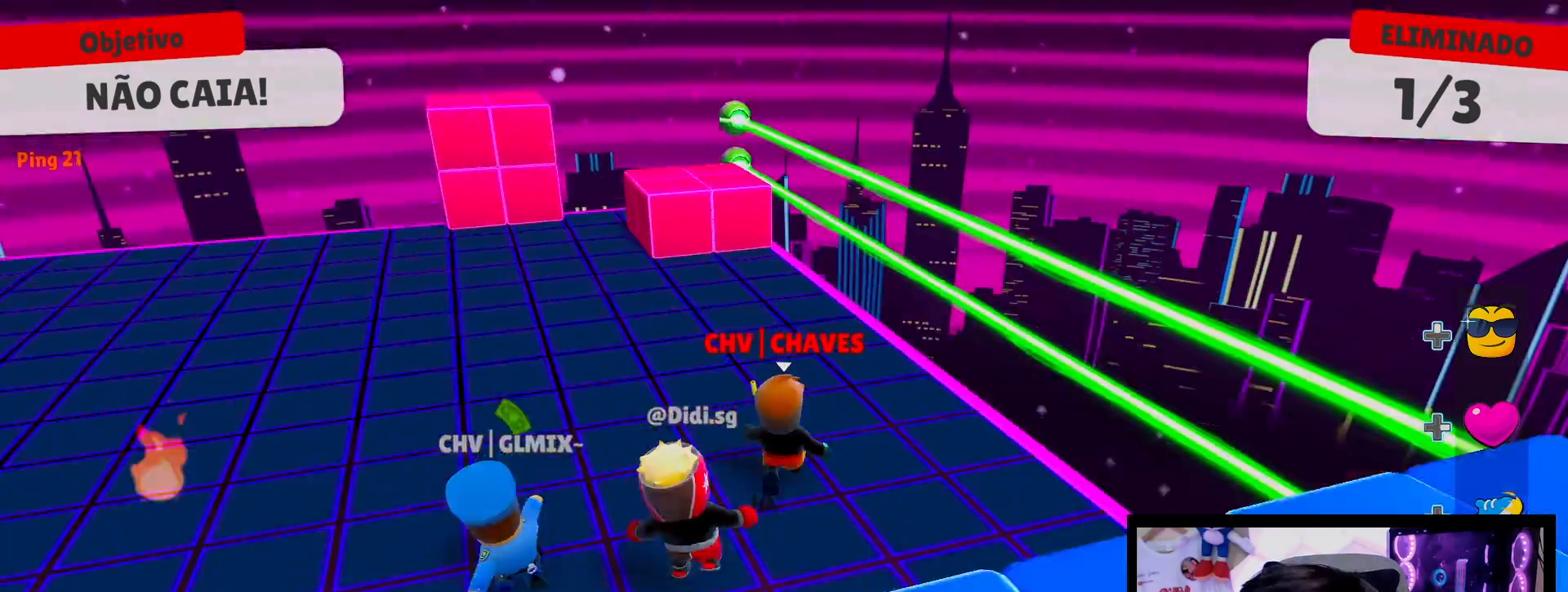
{"buttons": [], "left_stick": "up-right", "right_stick": "center", "events": [[50, "right_stick", "center"], [233, "left_stick", "up-left"], [383, "A", "down"], [467, "A", "up"], [500, "left_stick", "up-right"]]}
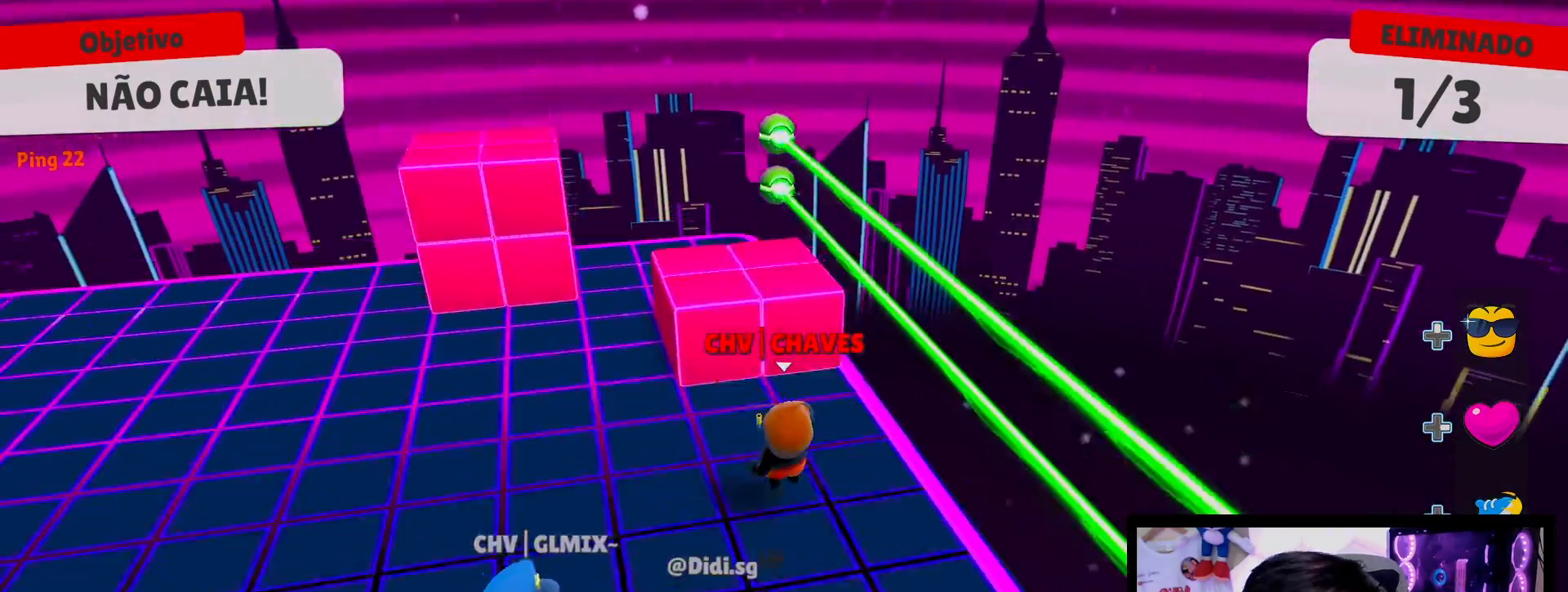
{"buttons": [], "left_stick": "left", "right_stick": "center", "events": [[17, "left_stick", "center"], [217, "left_stick", "left"]]}
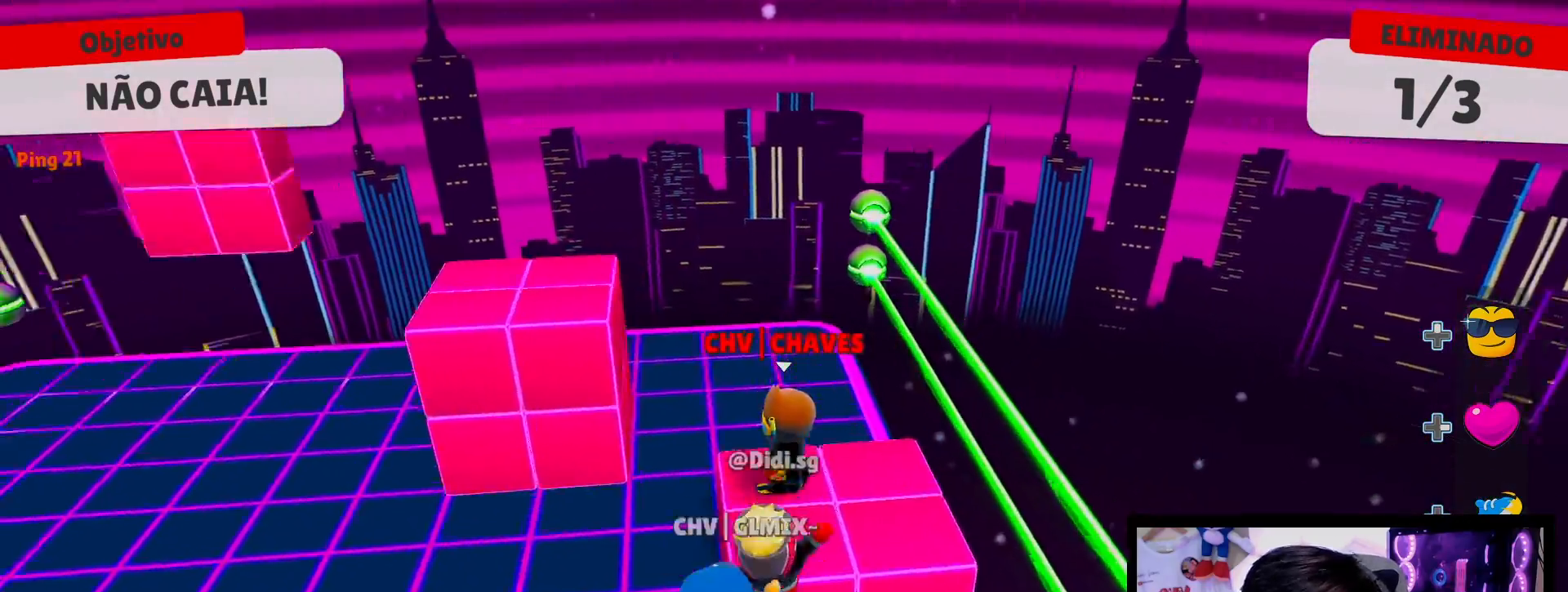
{"buttons": [], "left_stick": "down-left", "right_stick": "center", "events": [[150, "A", "down"], [183, "left_stick", "down-left"], [267, "A", "up"]]}
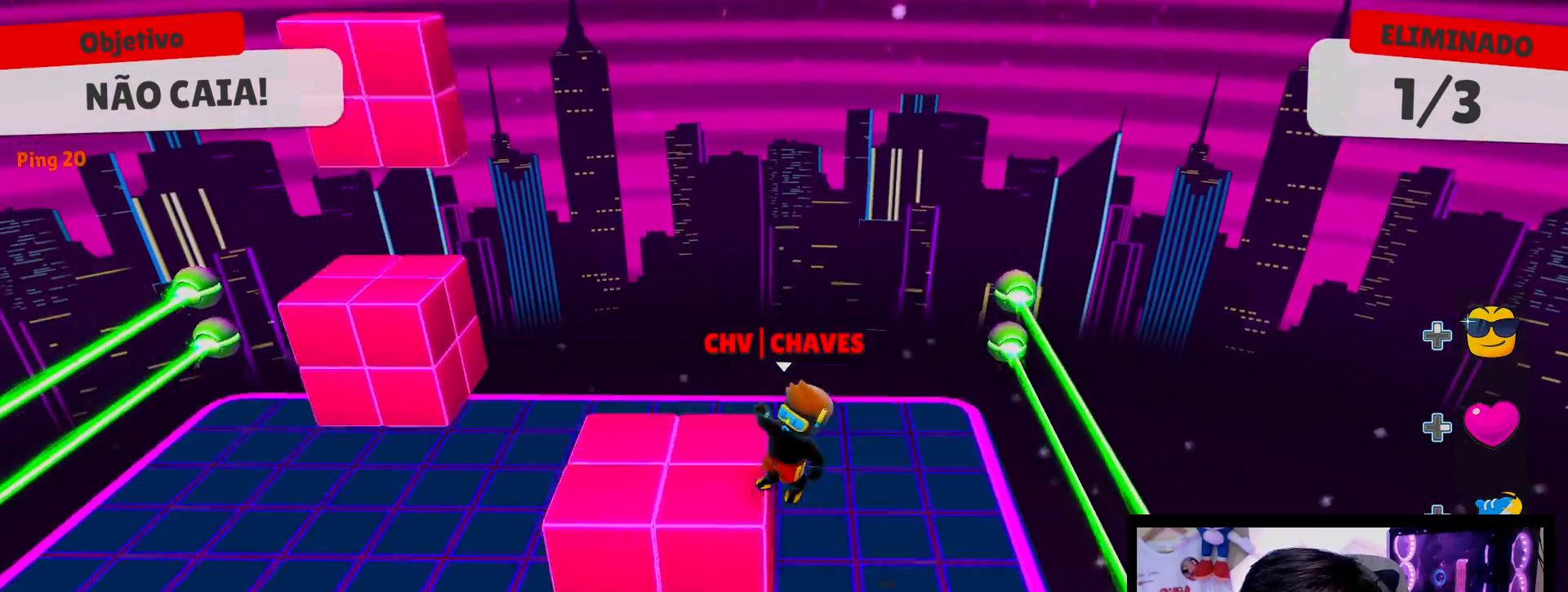
{"buttons": [], "left_stick": "down-right", "right_stick": "center", "events": [[50, "left_stick", "down-right"], [133, "left_stick", "up-right"], [283, "left_stick", "left"], [450, "left_stick", "down"], [500, "left_stick", "down-right"]]}
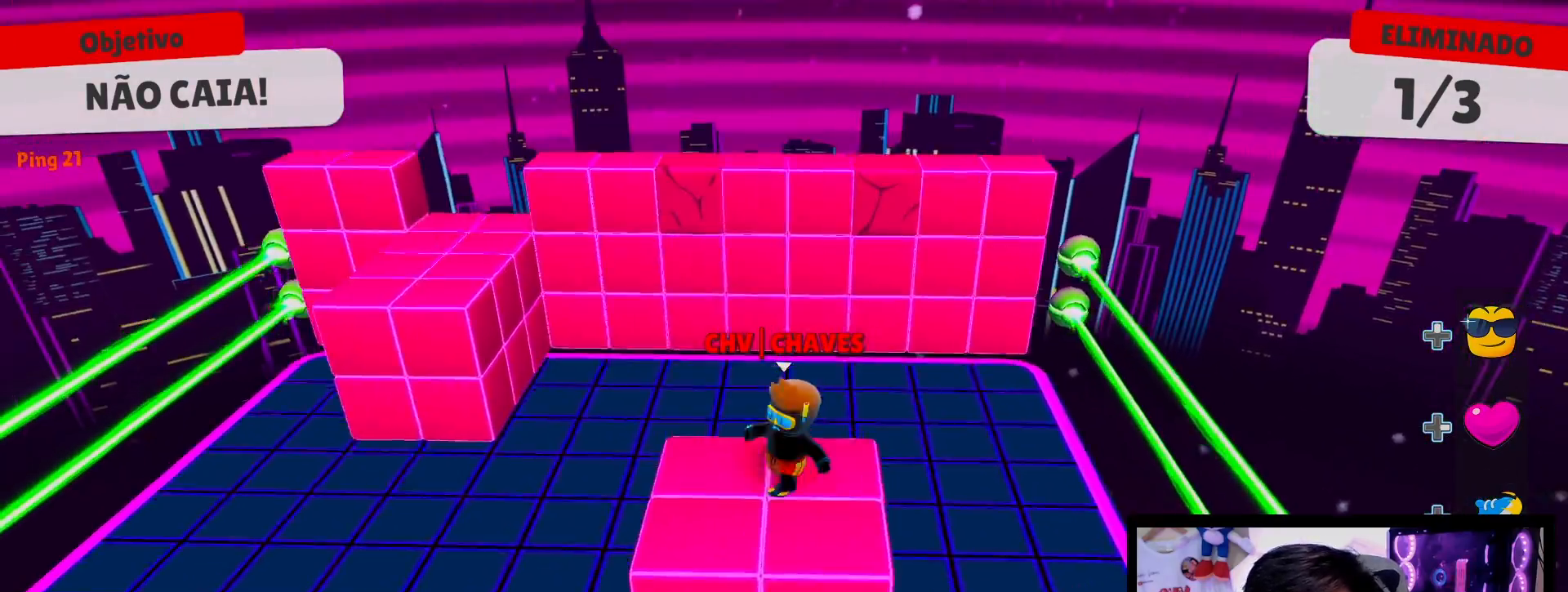
{"buttons": [], "left_stick": "up-left", "right_stick": "center", "events": [[50, "left_stick", "right"], [167, "left_stick", "up"], [283, "left_stick", "up-left"], [300, "A", "down"], [400, "A", "up"]]}
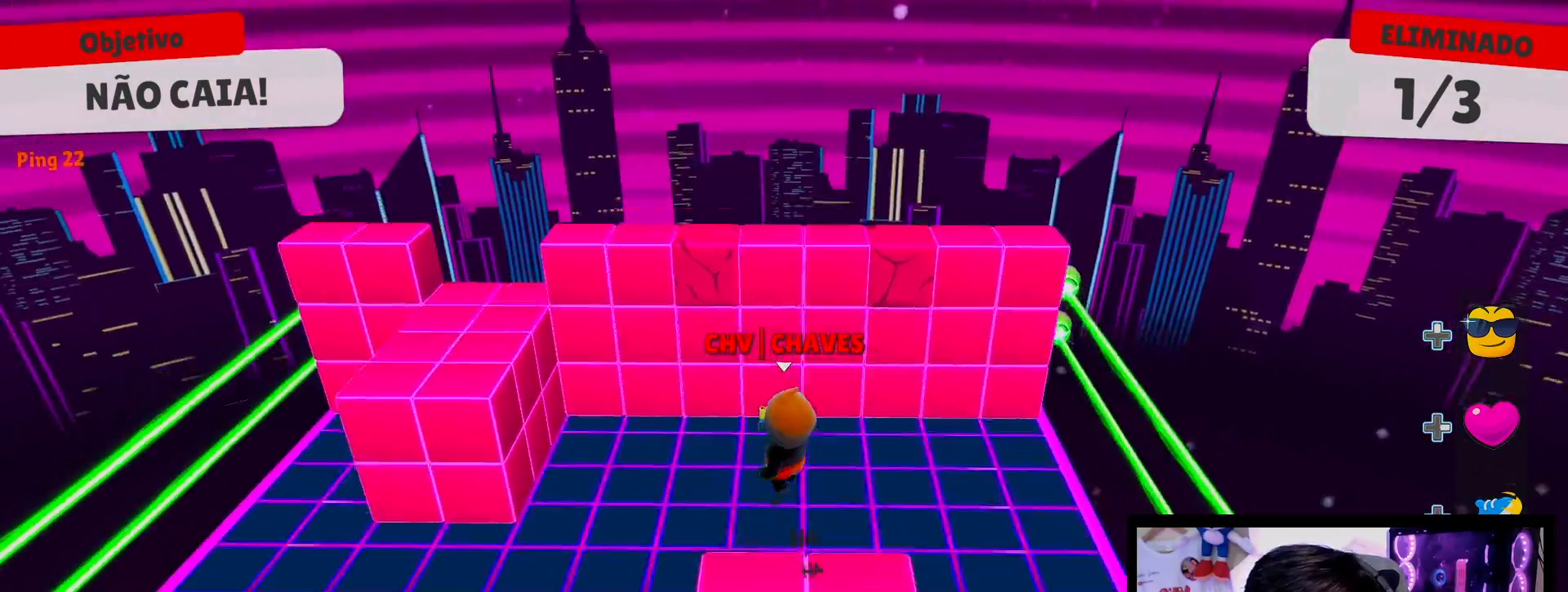
{"buttons": ["A"], "left_stick": "up", "right_stick": "center", "events": [[167, "left_stick", "up"], [433, "A", "down"]]}
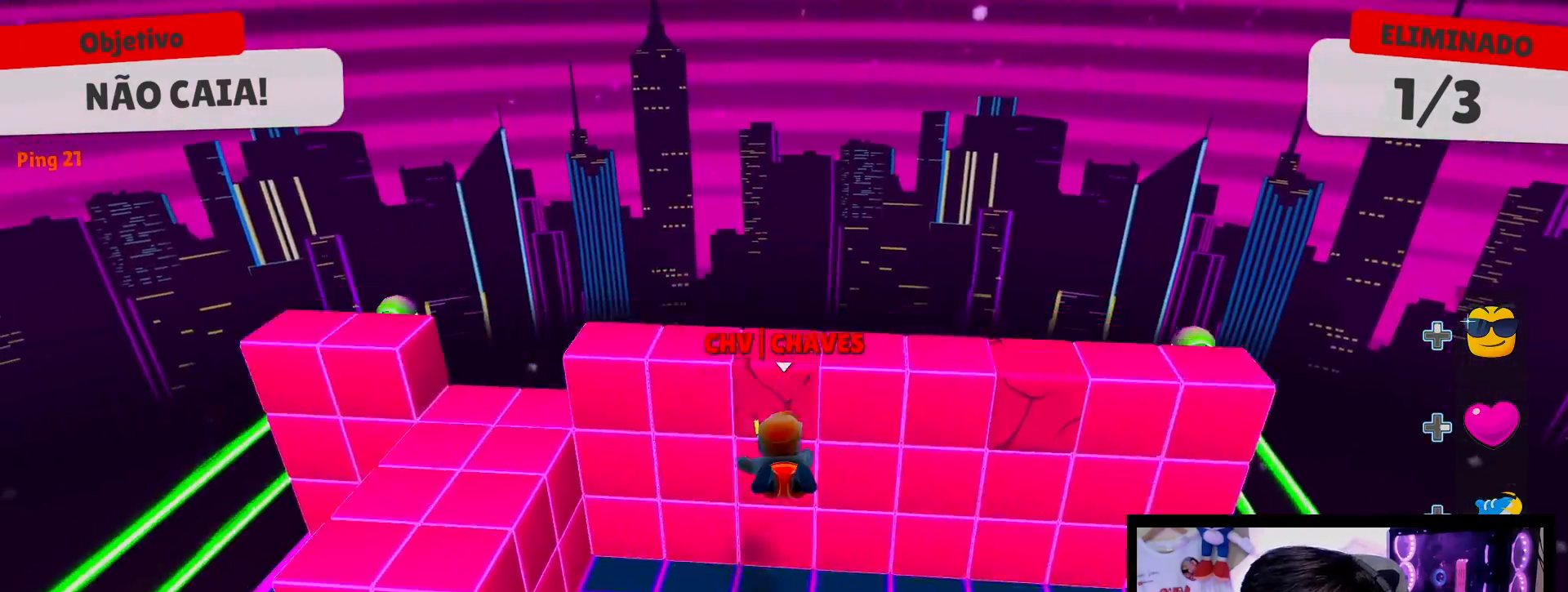
{"buttons": [], "left_stick": "down-right", "right_stick": "center", "events": [[67, "A", "up"], [183, "left_stick", "down"], [483, "left_stick", "down-right"]]}